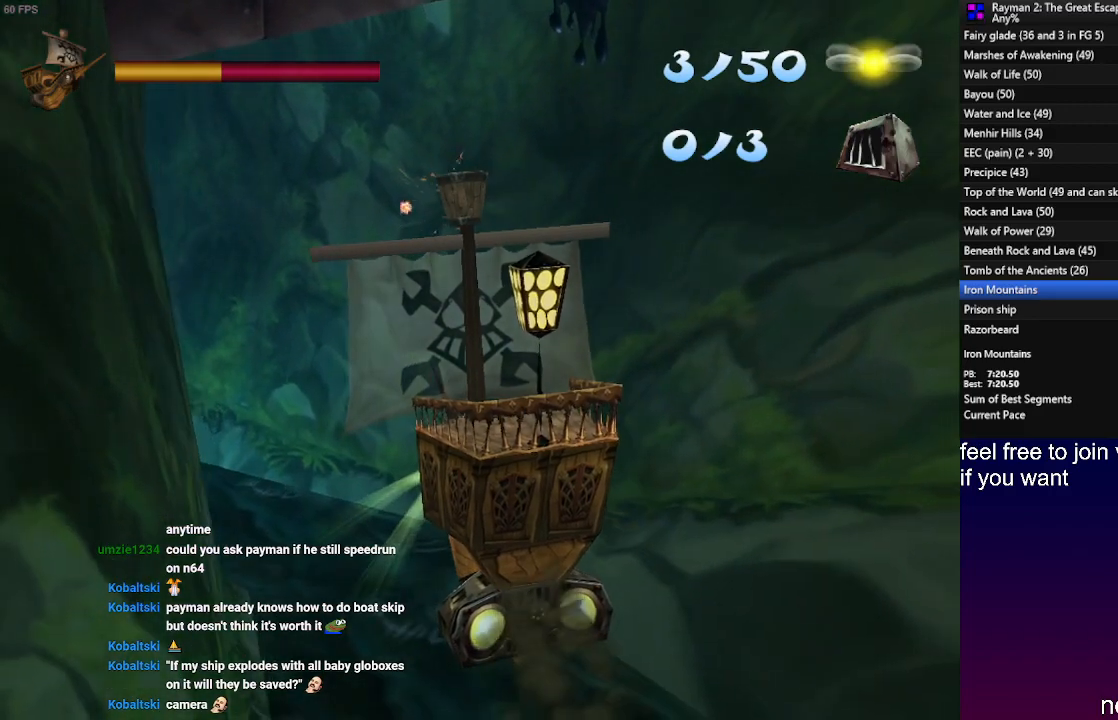
Gameplay with a controller (PlayStation layout); each line is a JSON object with the inputs held at the frame after it. "events" lists button and stick changes between this image and that frame as [ms after this image, input, new state], when the widget could be followed in between. Not read: R3.
{"buttons": ["SQUARE"], "left_stick": "center", "right_stick": "center", "events": [[367, "left_stick", "center"]]}
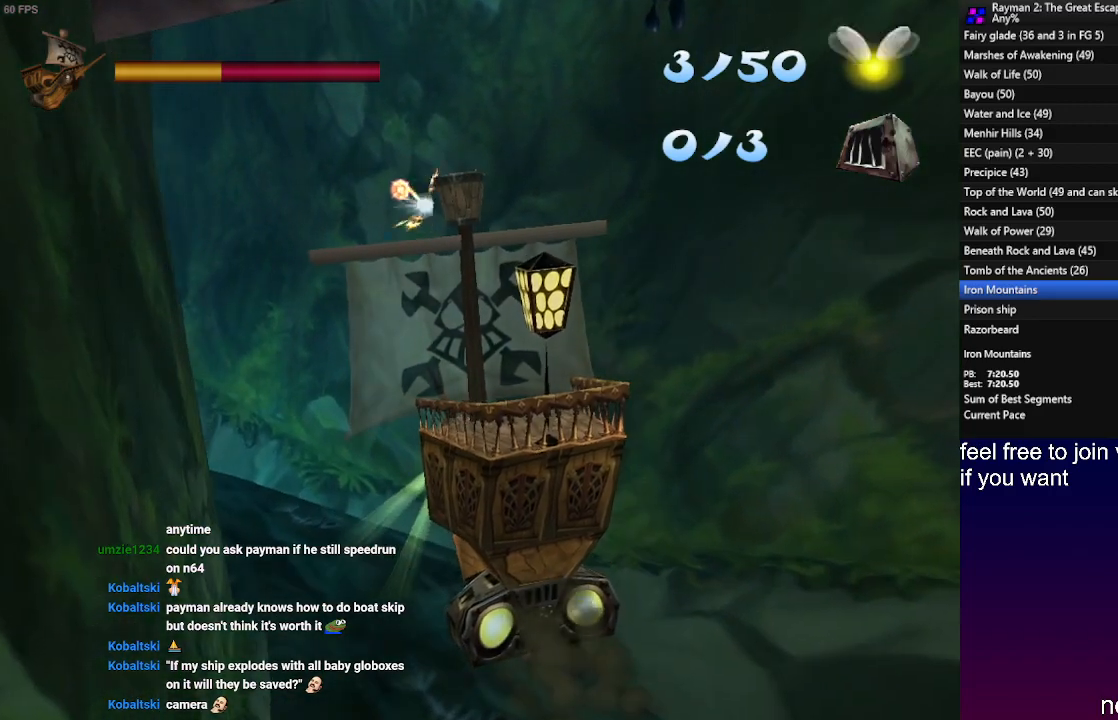
{"buttons": ["SQUARE"], "left_stick": "down-left", "right_stick": "center", "events": [[50, "left_stick", "down-left"]]}
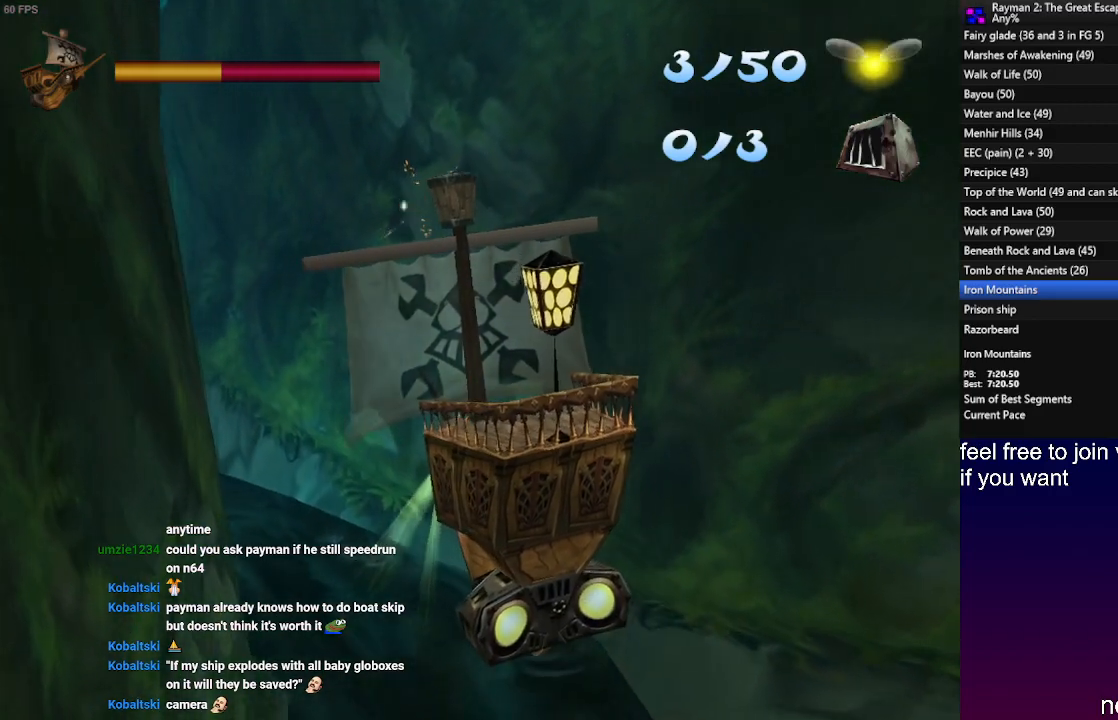
{"buttons": ["SQUARE"], "left_stick": "down-left", "right_stick": "center", "events": []}
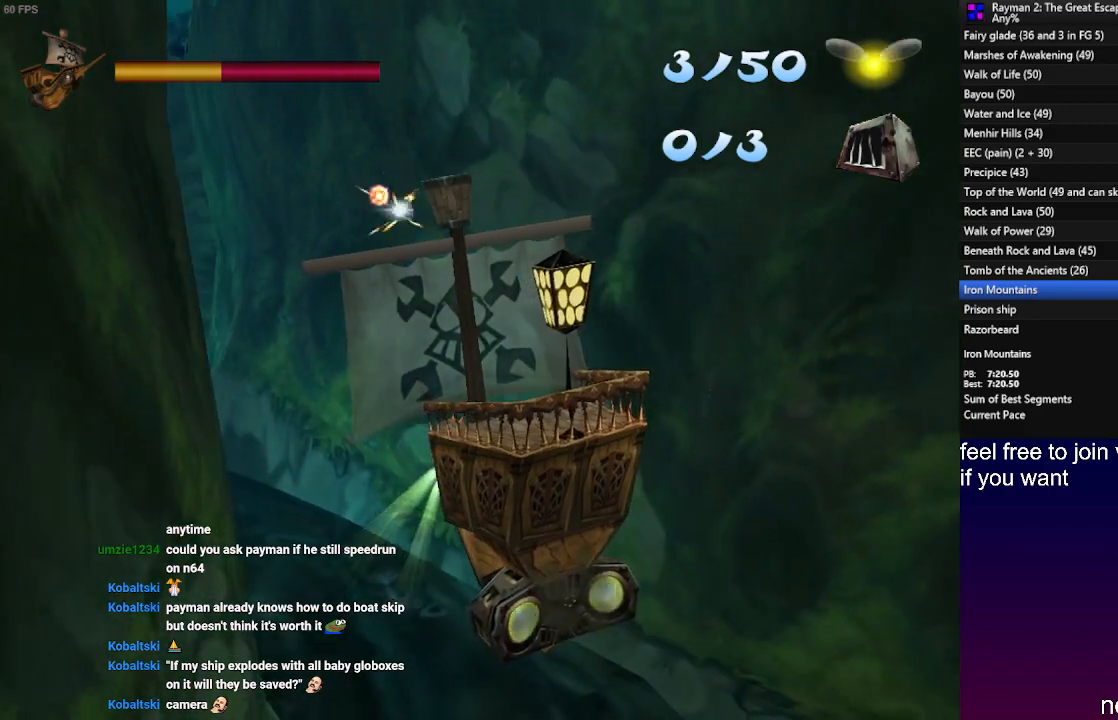
{"buttons": ["SQUARE"], "left_stick": "down-left", "right_stick": "center", "events": []}
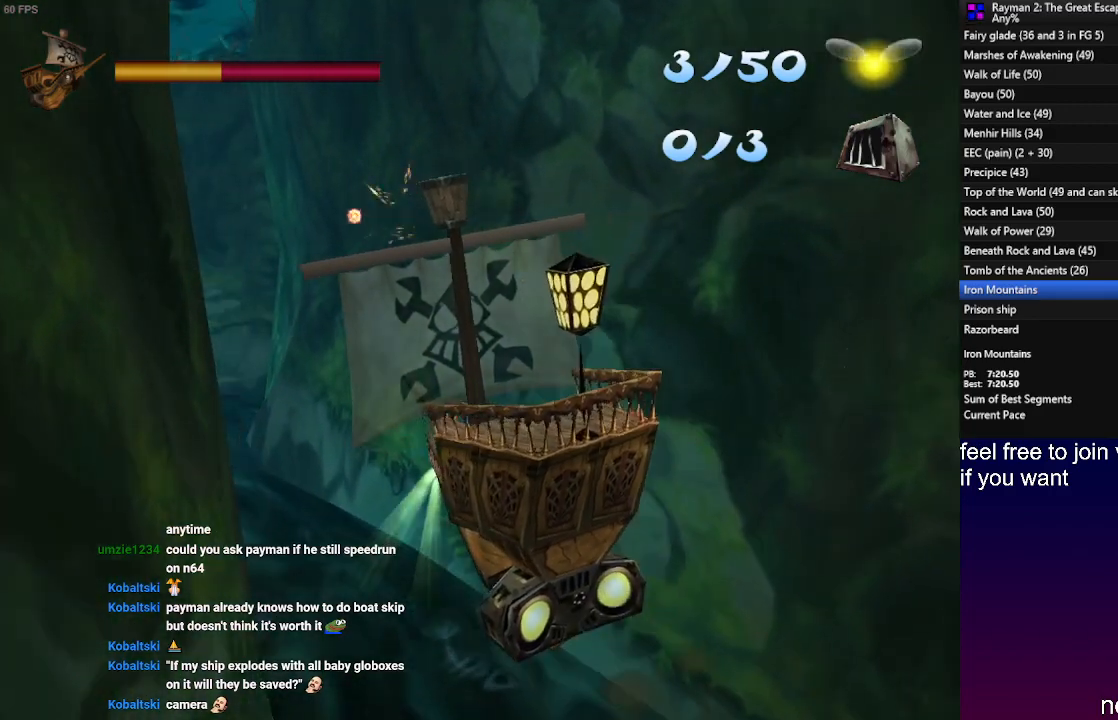
{"buttons": ["SQUARE"], "left_stick": "down-left", "right_stick": "center", "events": []}
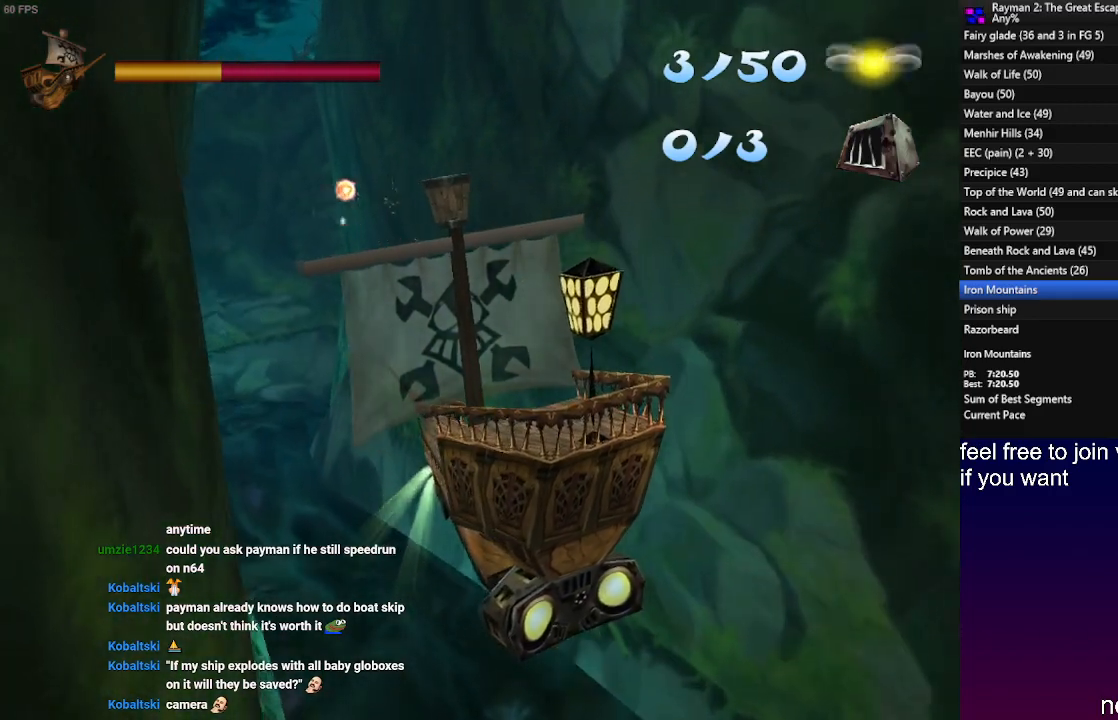
{"buttons": ["SQUARE"], "left_stick": "down-left", "right_stick": "center", "events": []}
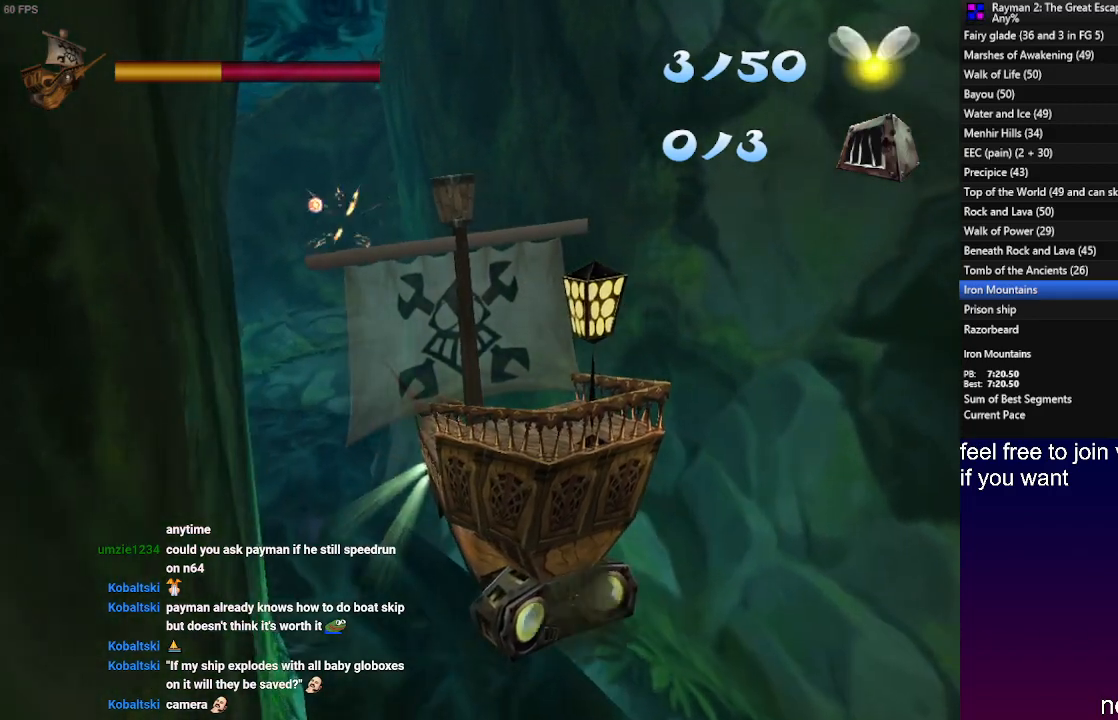
{"buttons": ["SQUARE"], "left_stick": "down", "right_stick": "center", "events": [[17, "left_stick", "down"]]}
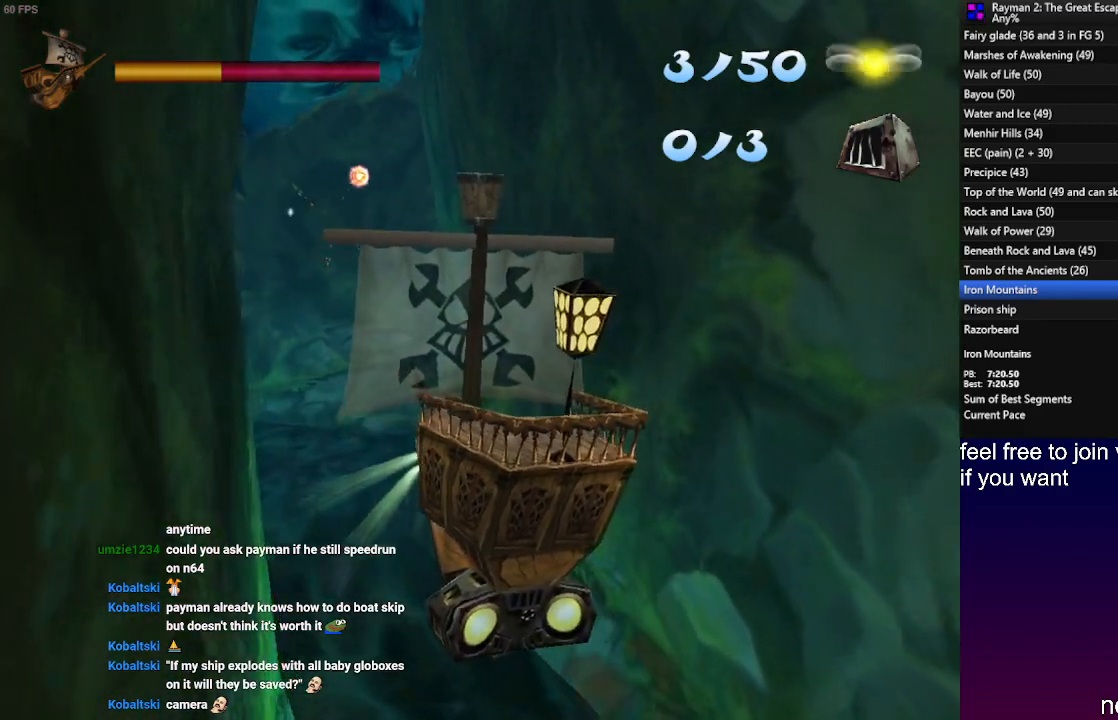
{"buttons": ["SQUARE"], "left_stick": "down-right", "right_stick": "center", "events": [[250, "left_stick", "down-left"], [400, "left_stick", "down-right"]]}
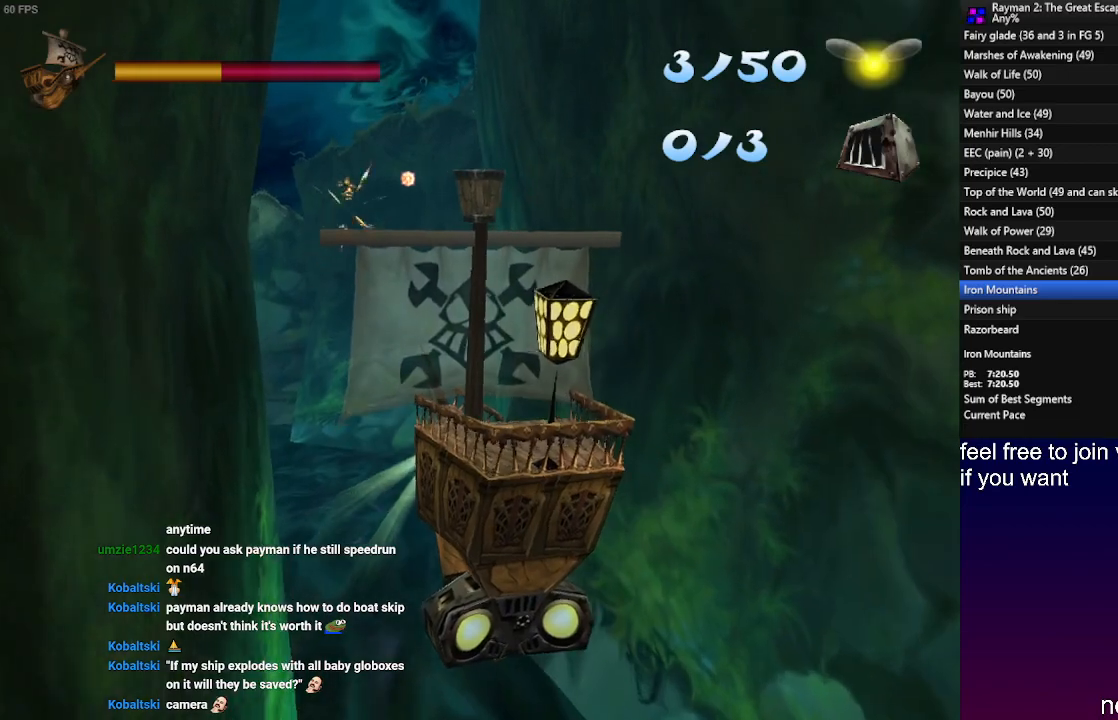
{"buttons": ["SQUARE"], "left_stick": "down-right", "right_stick": "center", "events": [[117, "left_stick", "down"], [333, "left_stick", "down-right"]]}
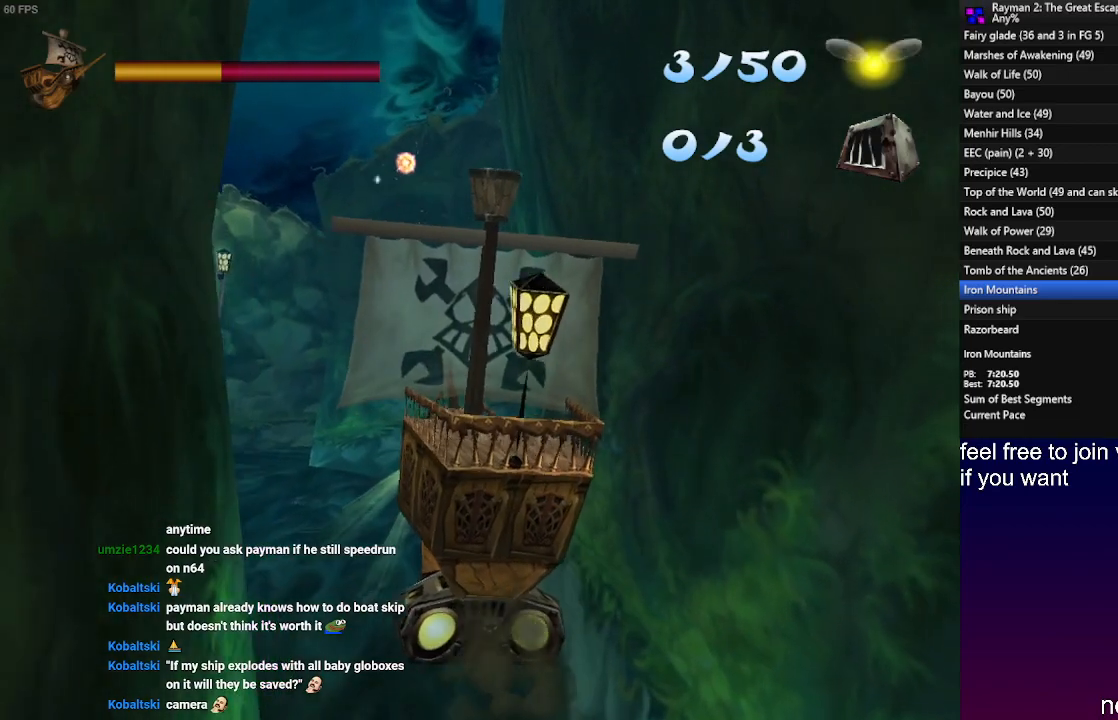
{"buttons": ["SQUARE"], "left_stick": "down-left", "right_stick": "center", "events": [[167, "left_stick", "down-left"]]}
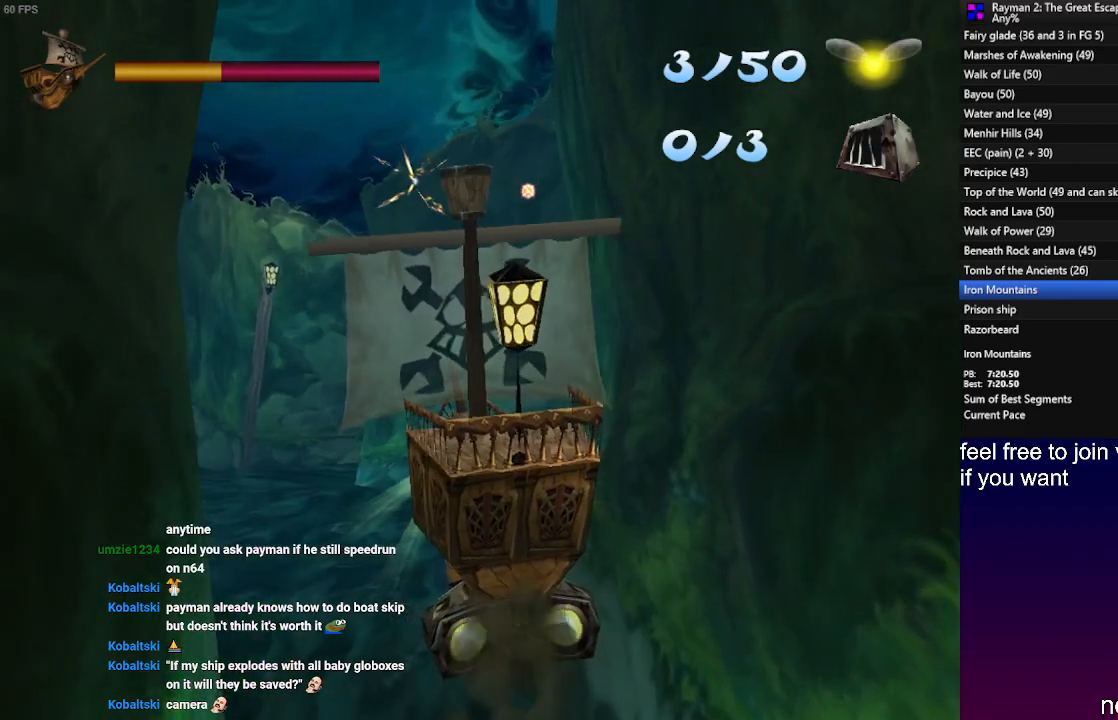
{"buttons": ["SQUARE"], "left_stick": "down-left", "right_stick": "center", "events": [[217, "left_stick", "up-left"], [267, "left_stick", "up"], [483, "left_stick", "down-left"]]}
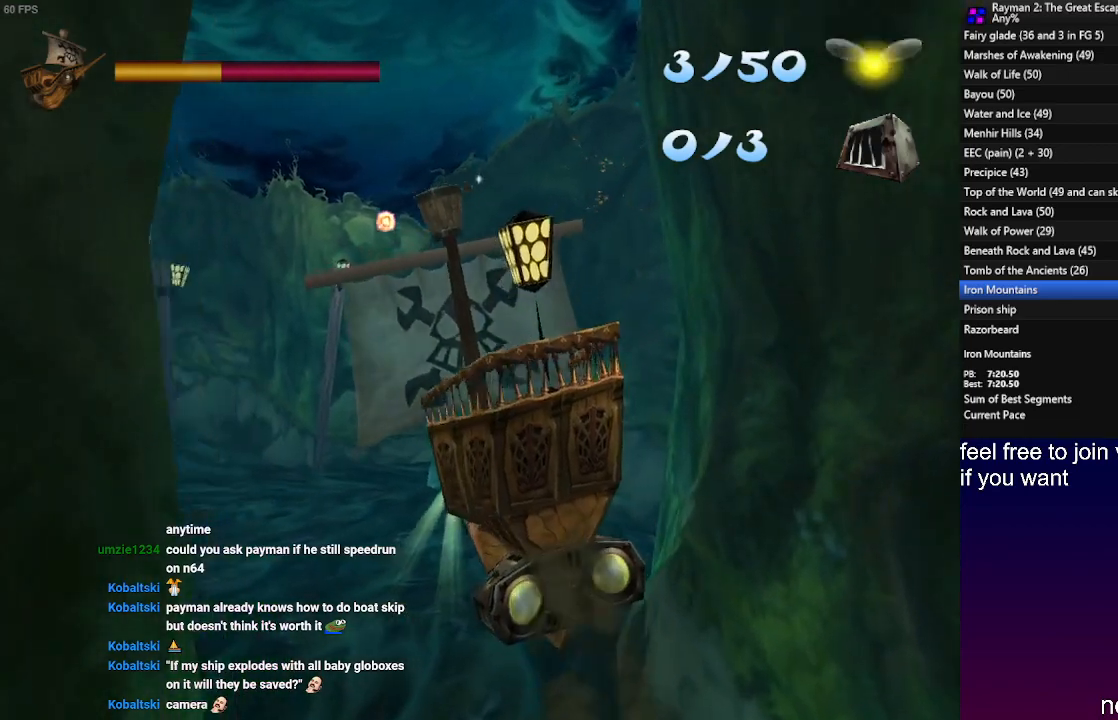
{"buttons": ["SQUARE"], "left_stick": "down-left", "right_stick": "center", "events": [[117, "left_stick", "down-right"], [183, "left_stick", "right"], [350, "left_stick", "down-left"]]}
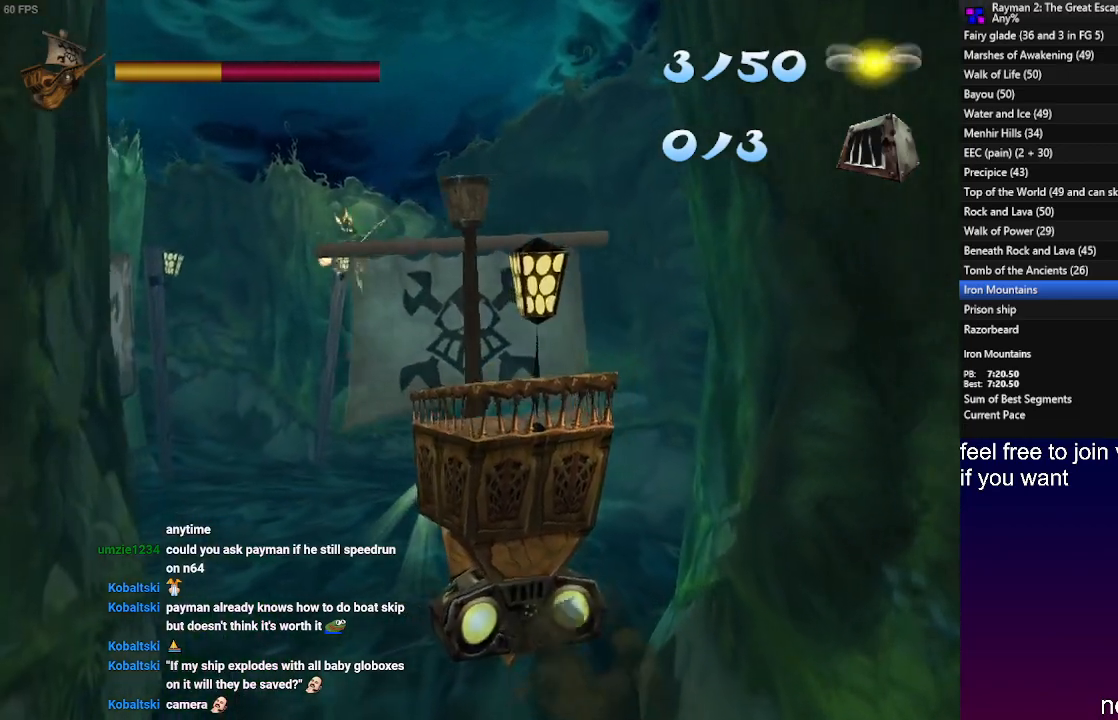
{"buttons": ["SQUARE"], "left_stick": "down-left", "right_stick": "center", "events": [[200, "left_stick", "down"], [417, "left_stick", "down-left"]]}
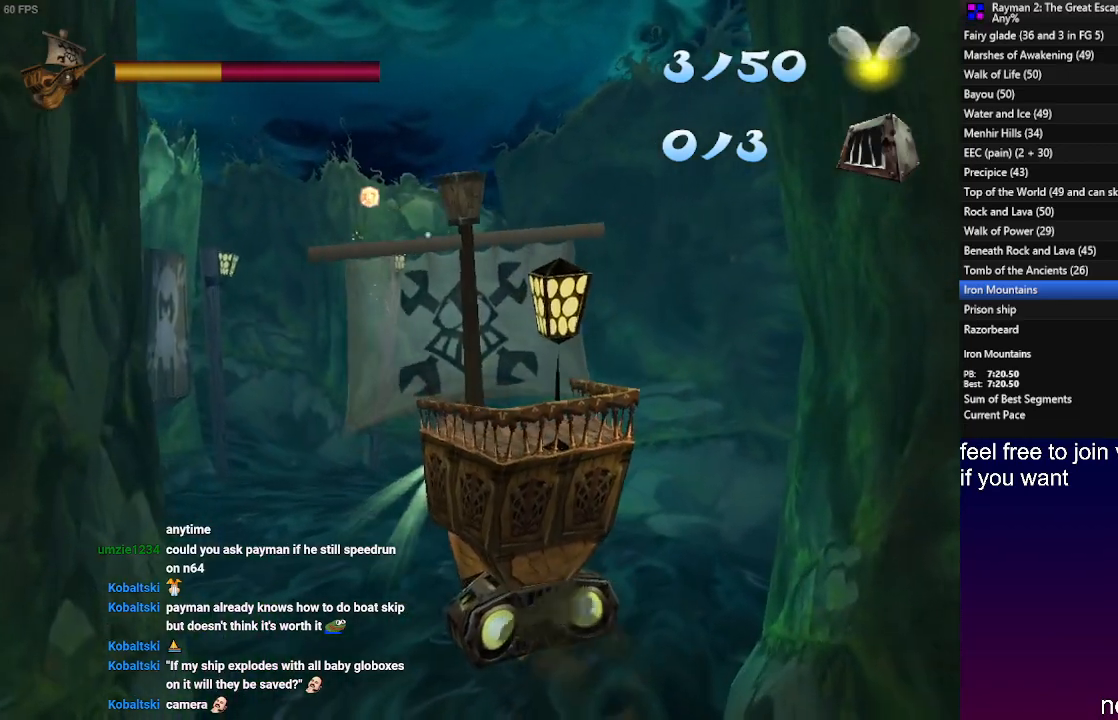
{"buttons": ["SQUARE"], "left_stick": "down-left", "right_stick": "center", "events": [[83, "left_stick", "down-right"], [267, "left_stick", "down"], [450, "left_stick", "down-left"]]}
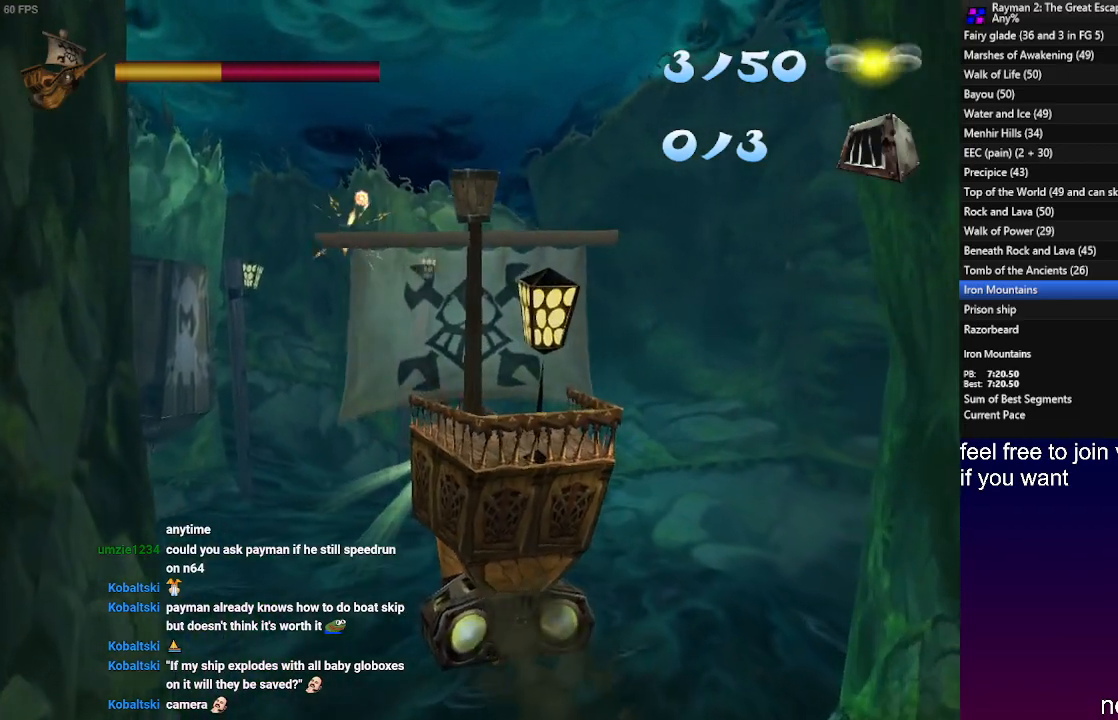
{"buttons": ["SQUARE"], "left_stick": "center", "right_stick": "center", "events": [[67, "left_stick", "down-right"], [400, "left_stick", "center"]]}
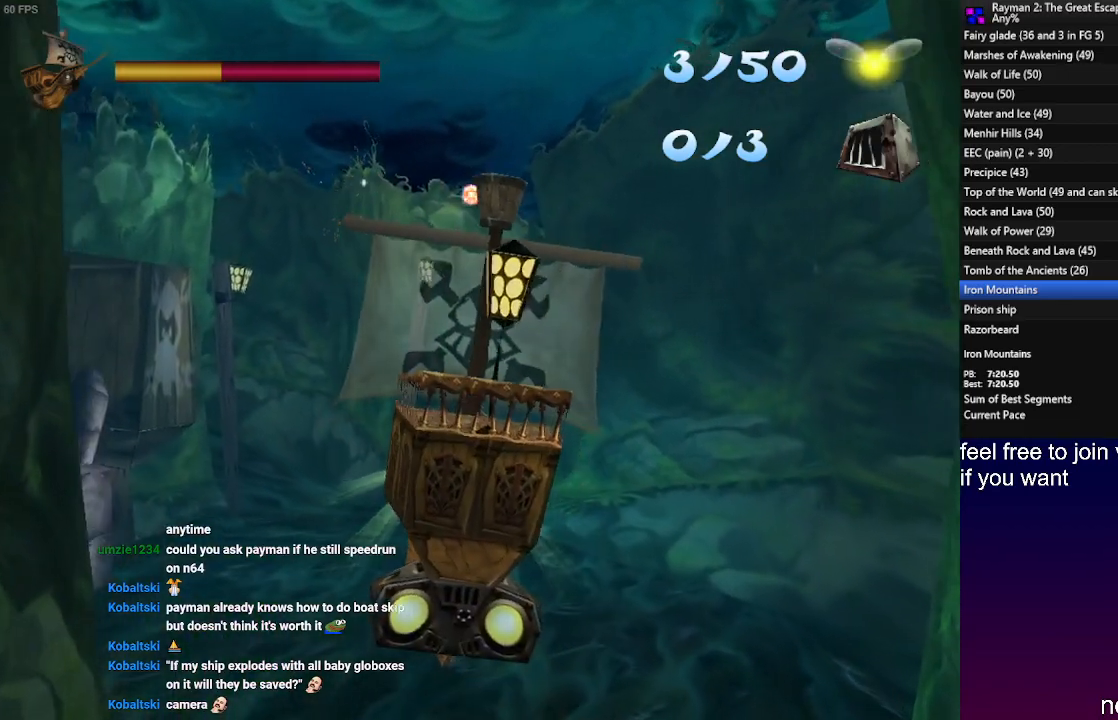
{"buttons": ["SQUARE"], "left_stick": "center", "right_stick": "center", "events": [[250, "left_stick", "down-right"], [400, "left_stick", "center"]]}
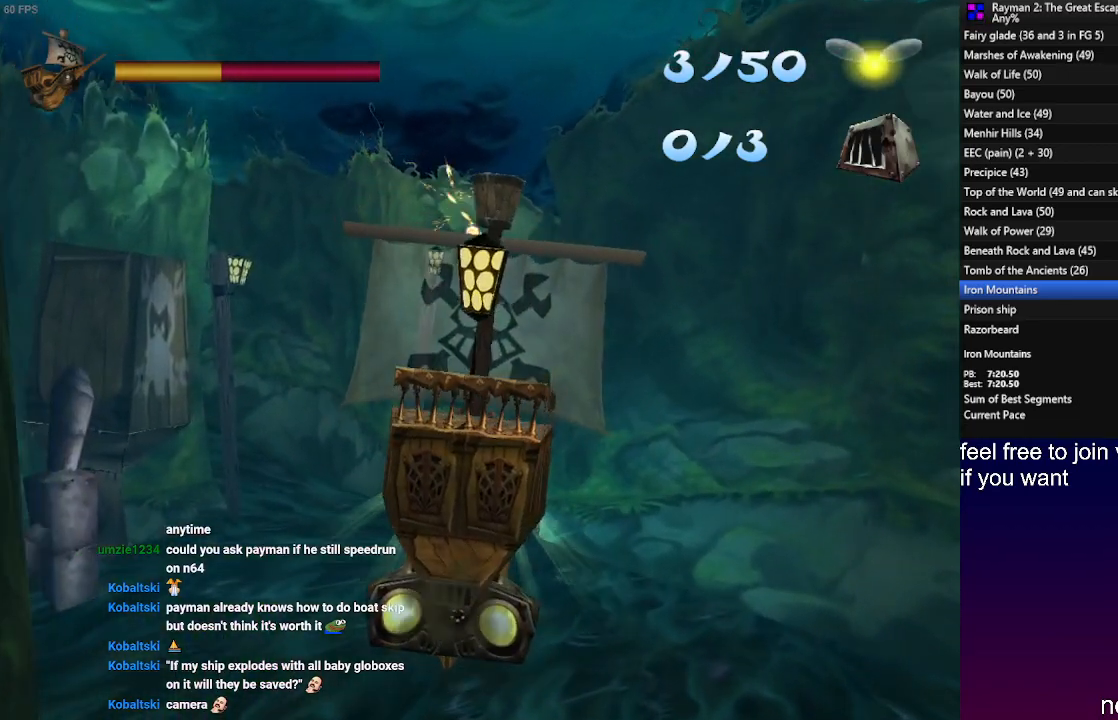
{"buttons": ["SQUARE"], "left_stick": "down-left", "right_stick": "center", "events": [[83, "left_stick", "down"], [233, "left_stick", "center"], [317, "left_stick", "down"], [417, "left_stick", "down-left"]]}
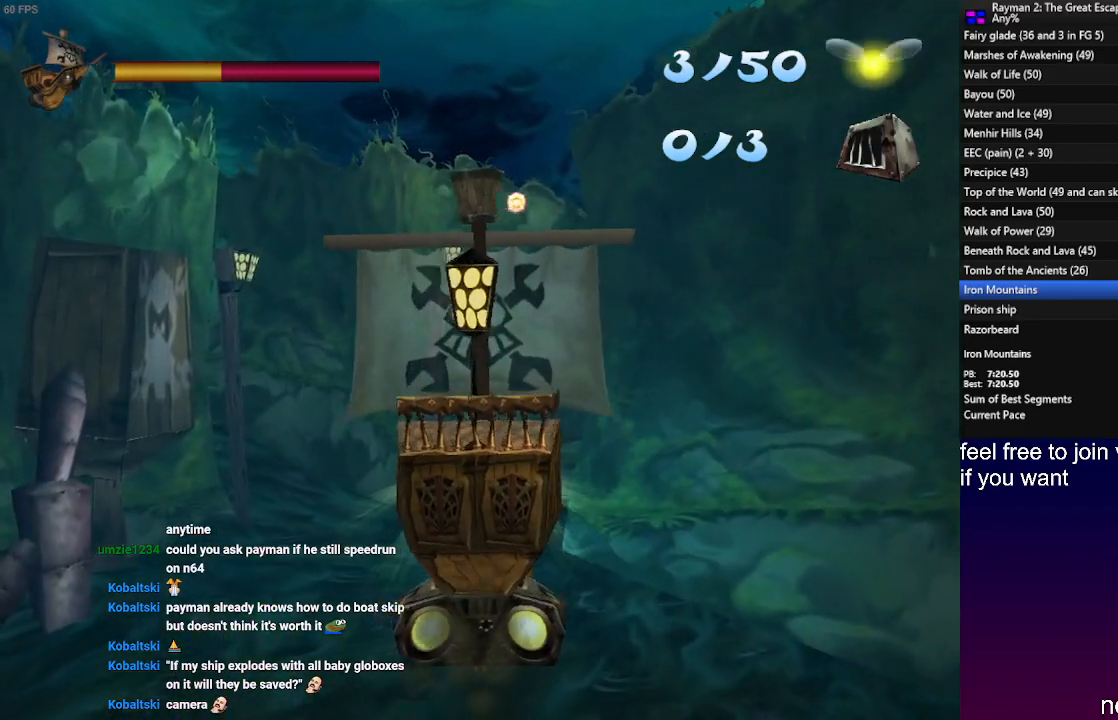
{"buttons": [], "left_stick": "center", "right_stick": "center", "events": [[17, "SQUARE", "up"], [250, "left_stick", "center"]]}
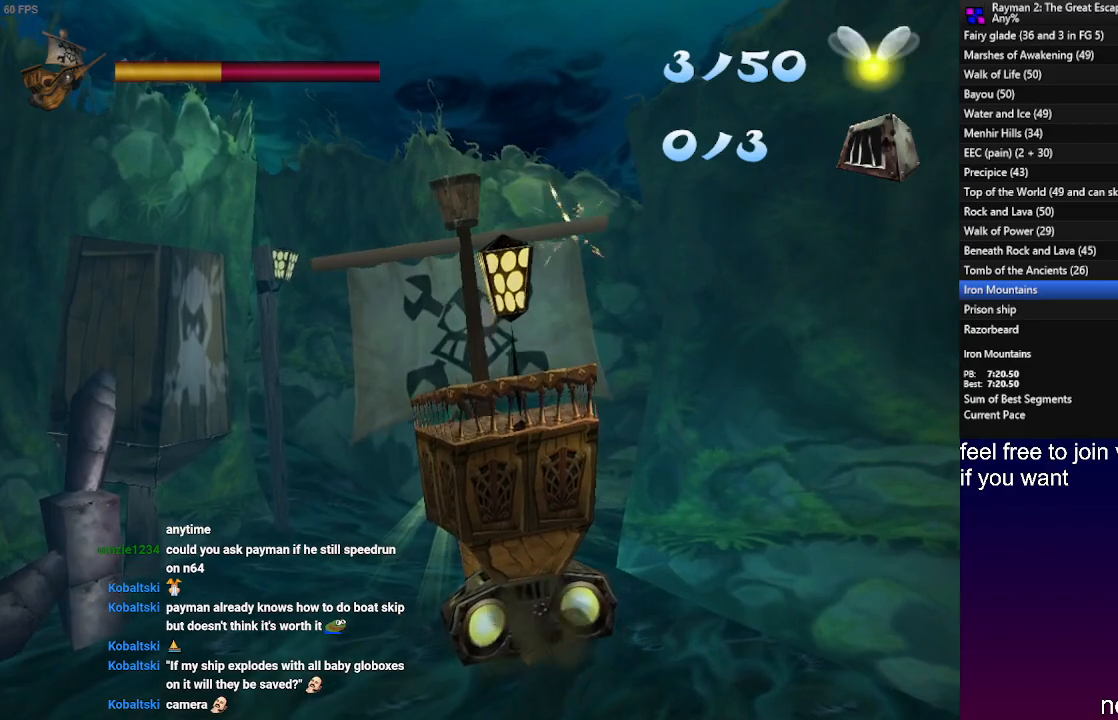
{"buttons": [], "left_stick": "up-left", "right_stick": "center", "events": [[117, "left_stick", "down-left"], [300, "left_stick", "center"], [483, "left_stick", "up-left"]]}
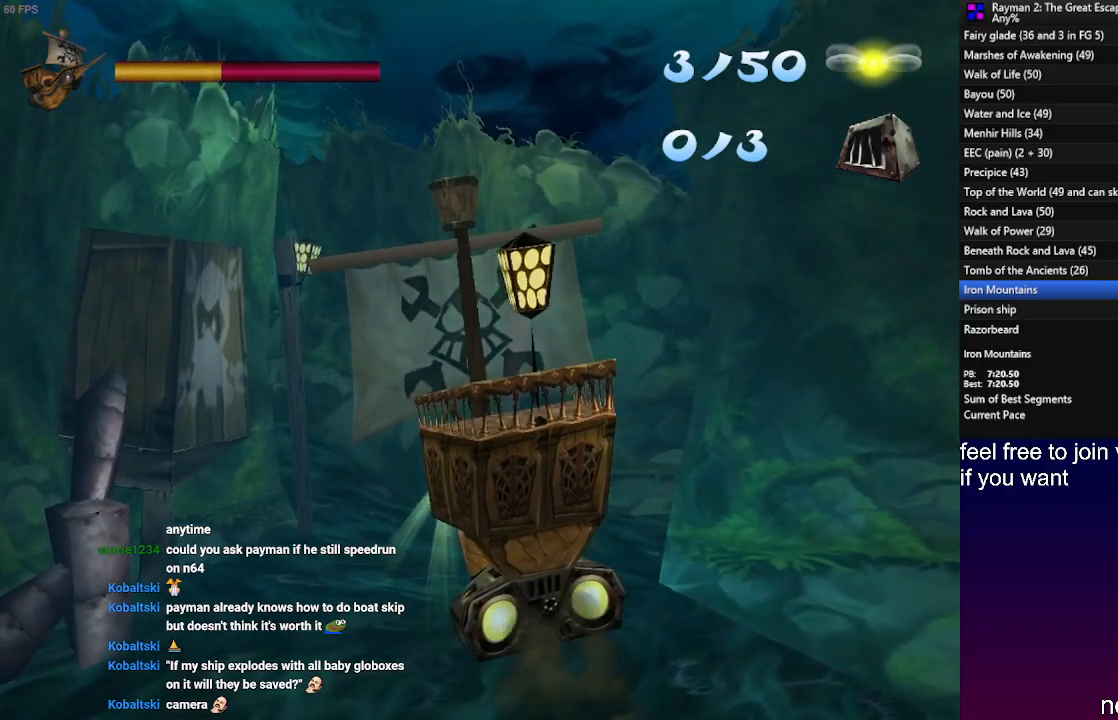
{"buttons": [], "left_stick": "up", "right_stick": "center", "events": [[150, "left_stick", "center"], [483, "left_stick", "up"]]}
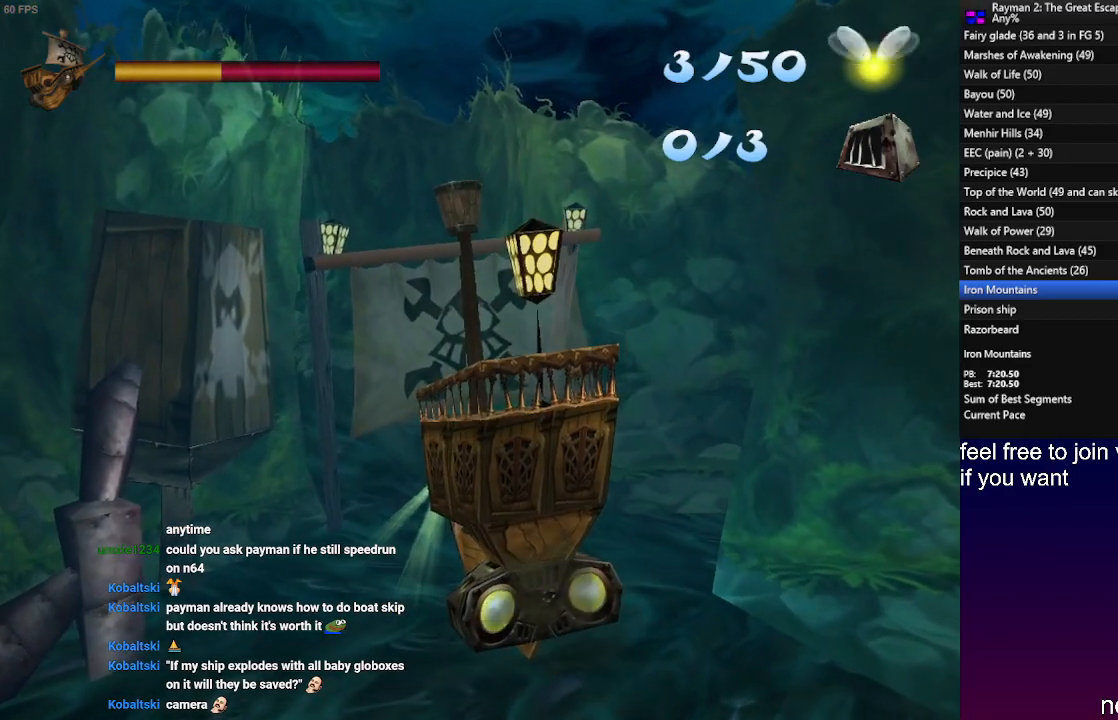
{"buttons": [], "left_stick": "center", "right_stick": "center", "events": [[133, "left_stick", "center"], [350, "left_stick", "up-right"], [483, "left_stick", "center"]]}
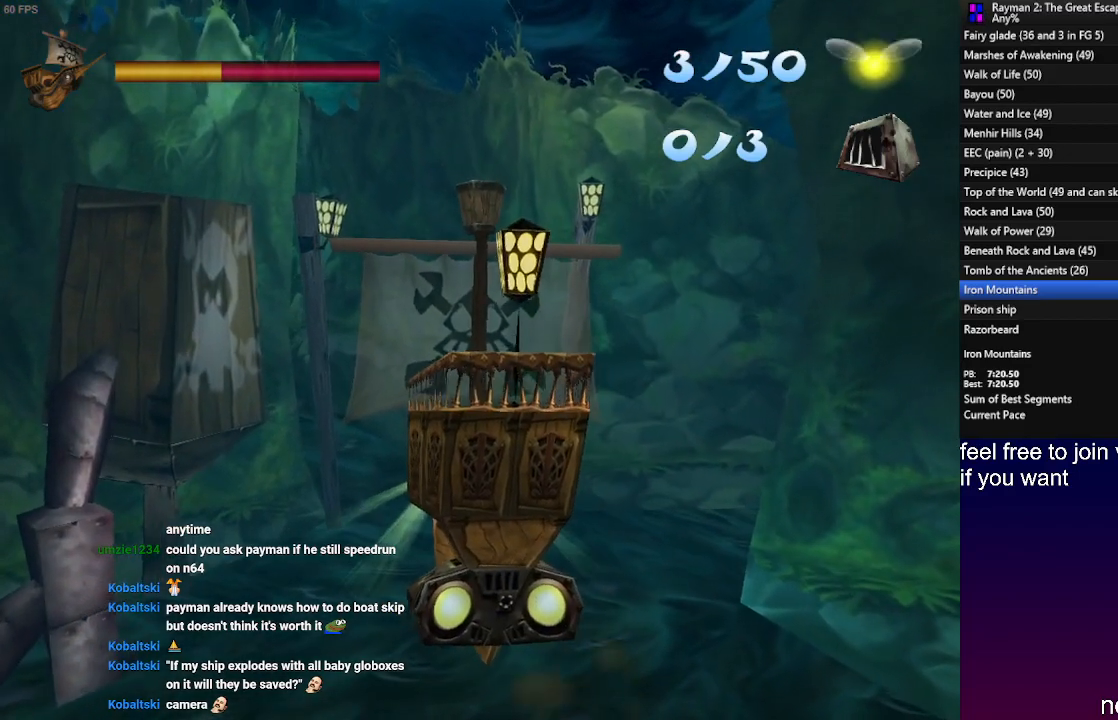
{"buttons": [], "left_stick": "center", "right_stick": "center", "events": []}
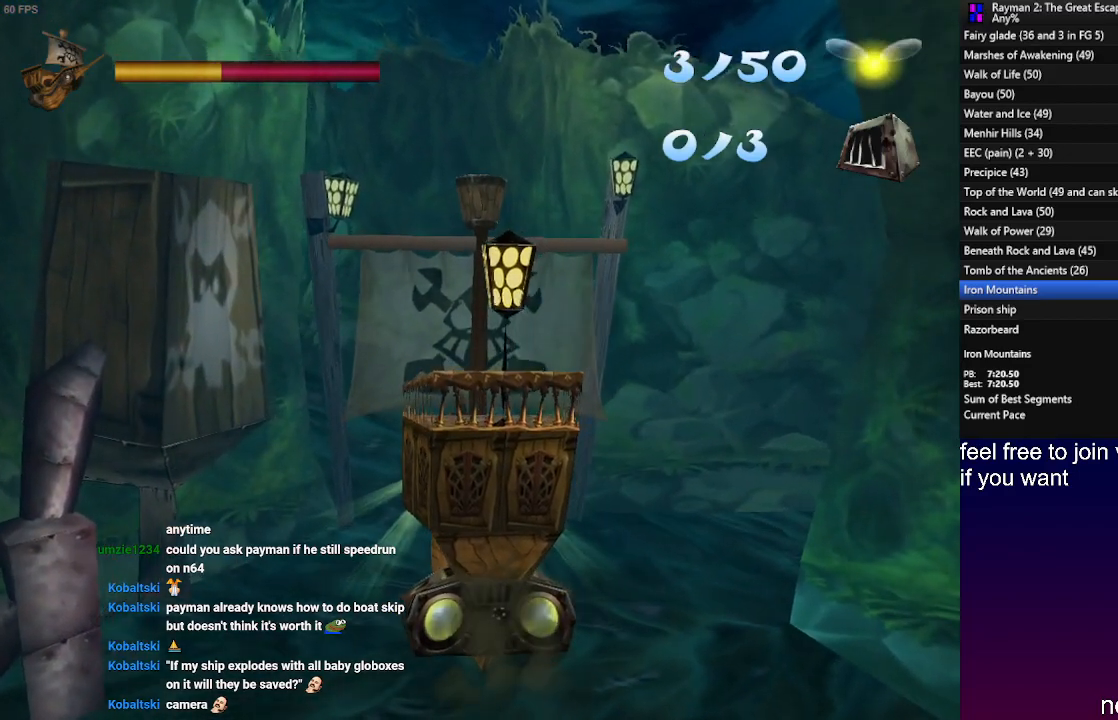
{"buttons": [], "left_stick": "center", "right_stick": "right", "events": [[250, "right_stick", "right"]]}
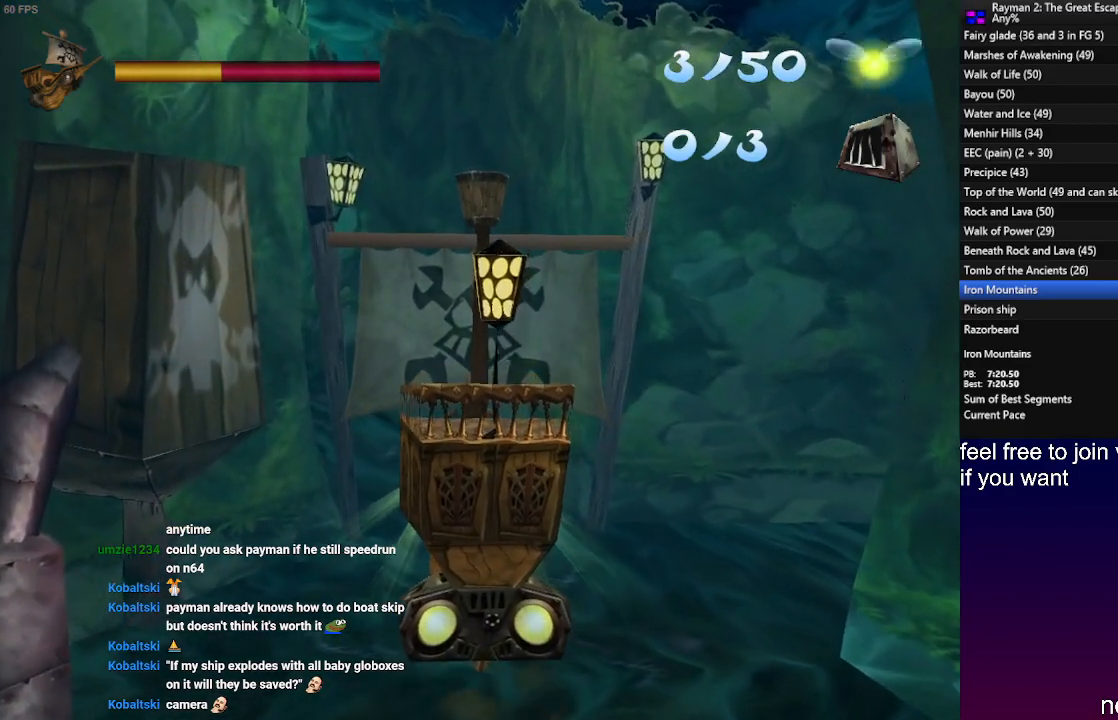
{"buttons": [], "left_stick": "down-right", "right_stick": "center", "events": [[450, "right_stick", "center"], [500, "left_stick", "down-right"]]}
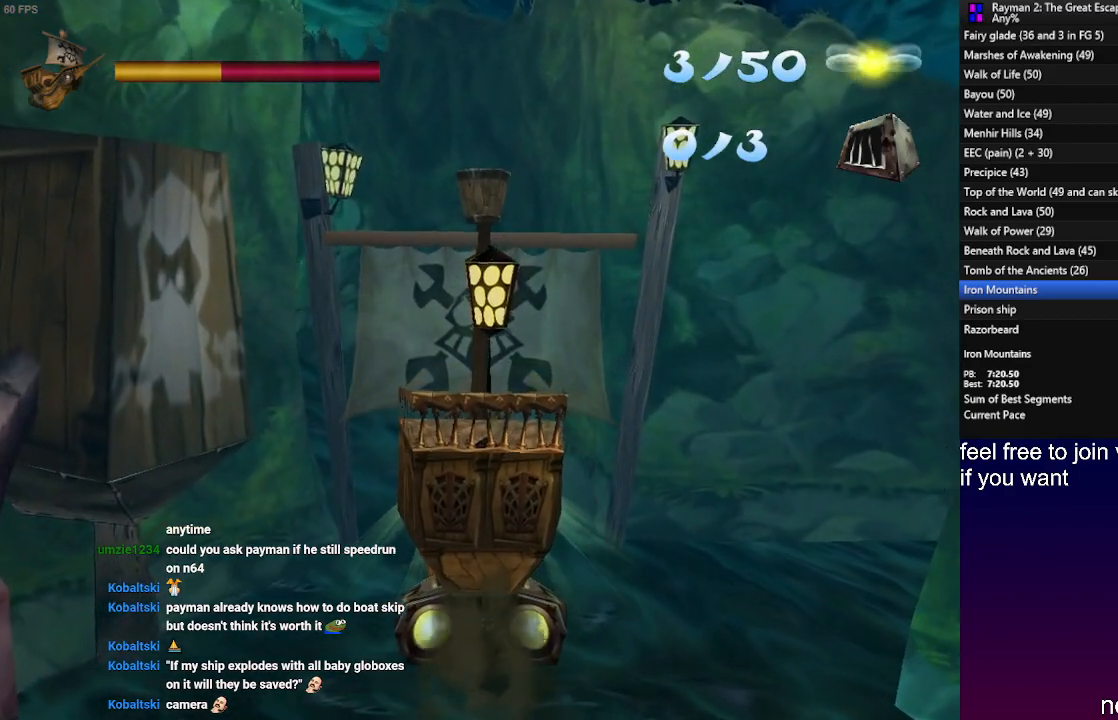
{"buttons": [], "left_stick": "center", "right_stick": "center", "events": [[183, "left_stick", "center"]]}
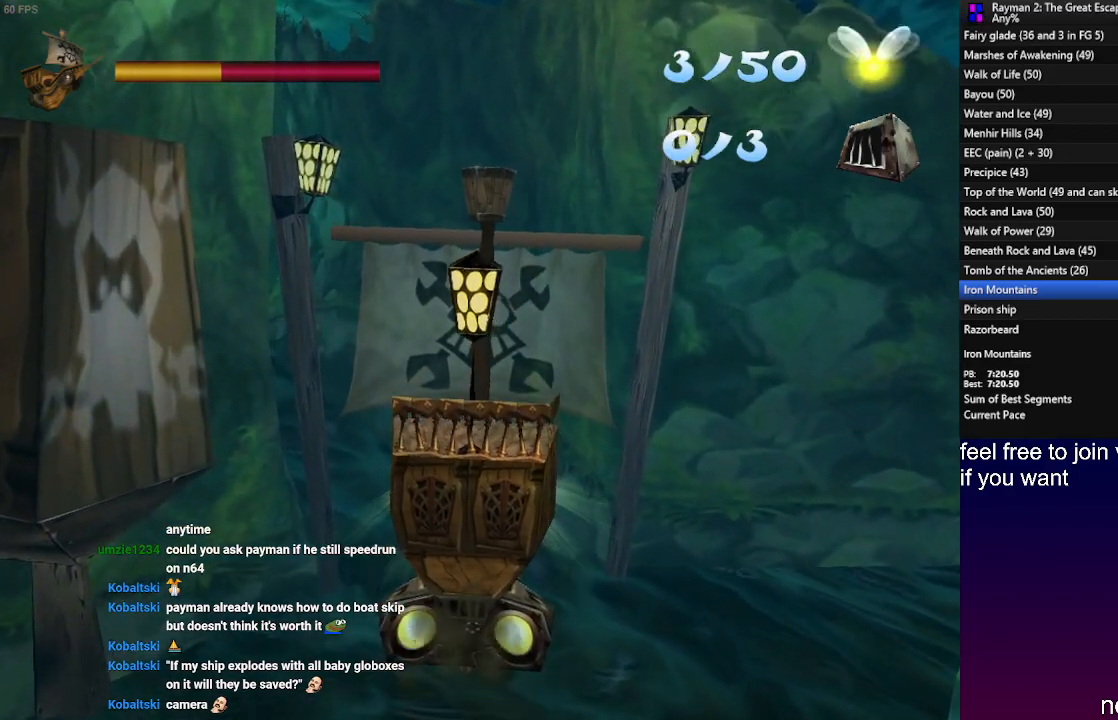
{"buttons": [], "left_stick": "center", "right_stick": "center", "events": []}
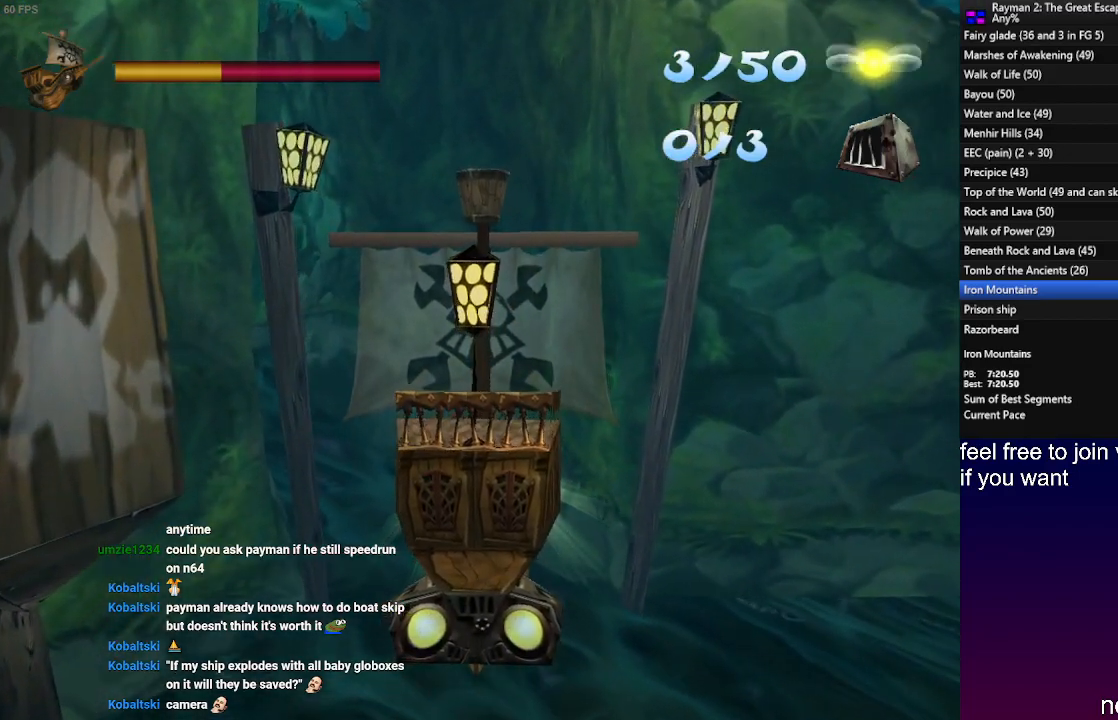
{"buttons": [], "left_stick": "center", "right_stick": "center", "events": []}
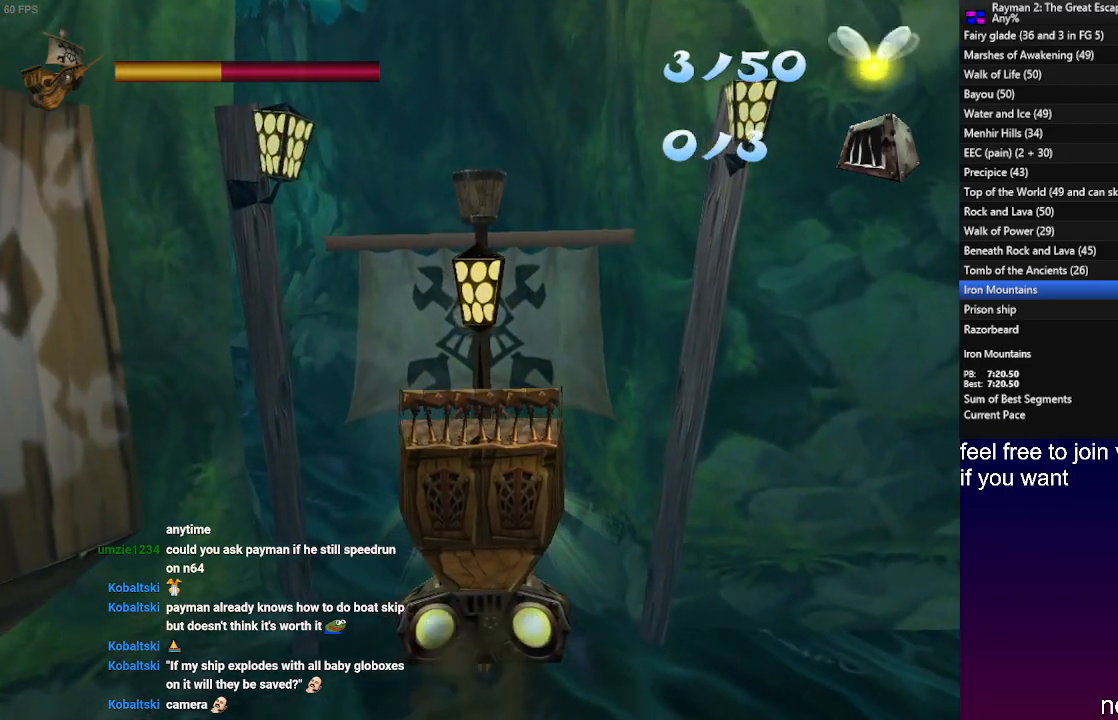
{"buttons": [], "left_stick": "center", "right_stick": "left", "events": [[150, "right_stick", "left"]]}
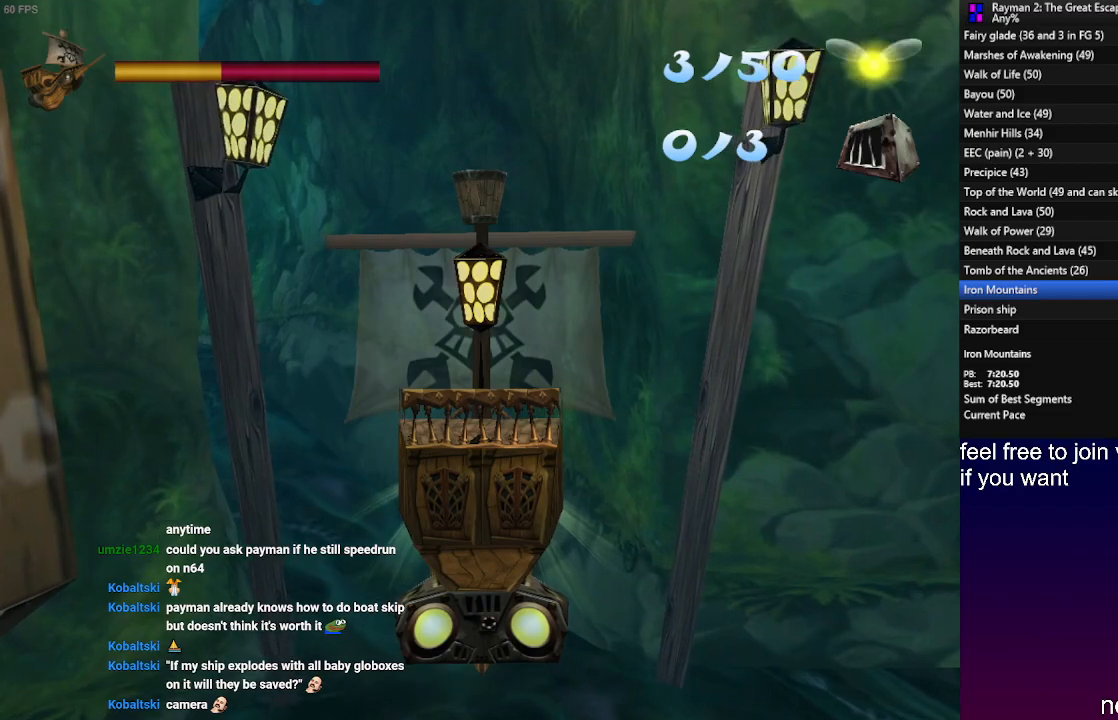
{"buttons": [], "left_stick": "center", "right_stick": "left", "events": []}
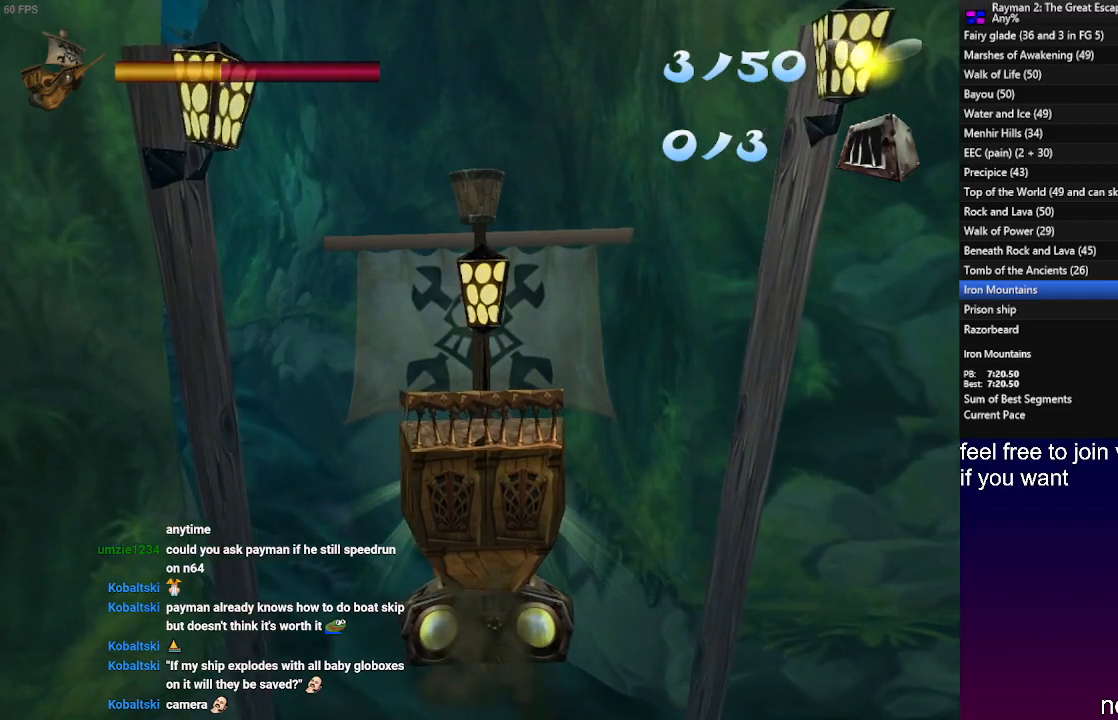
{"buttons": [], "left_stick": "down-left", "right_stick": "left", "events": [[150, "left_stick", "down-left"]]}